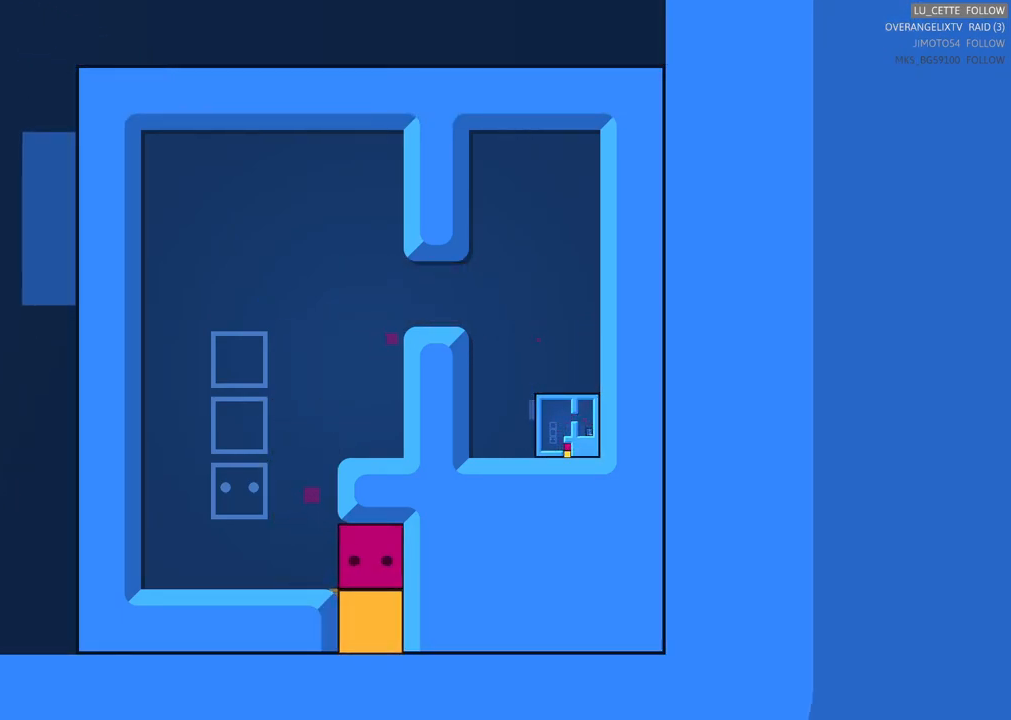
Gameplay with a controller (Xbox layout); each line is a JSON object with the inputs held at the frame after it. "events" lists button and stick changes between this image and that frame as [ms after this image, input, new state], when the widget could be followed in between. Not read: L3.
{"buttons": [], "left_stick": "center", "right_stick": "center", "events": [[200, "left_stick", "down-left"], [300, "left_stick", "up-left"], [500, "left_stick", "center"]]}
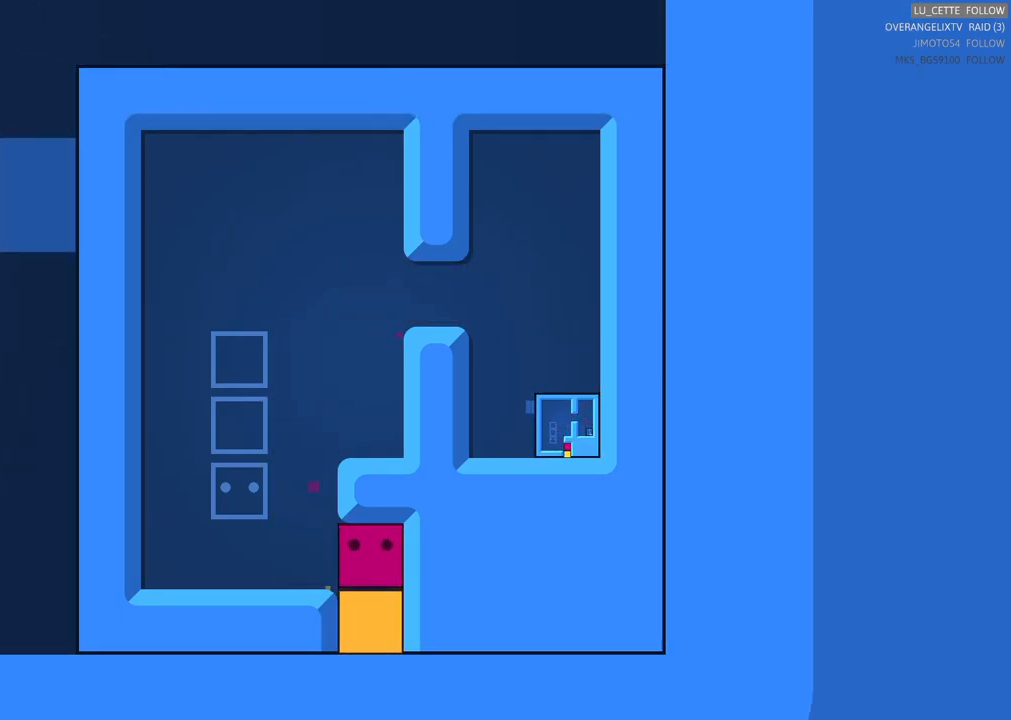
{"buttons": [], "left_stick": "up", "right_stick": "center", "events": [[167, "left_stick", "up"], [350, "left_stick", "center"], [450, "left_stick", "up"]]}
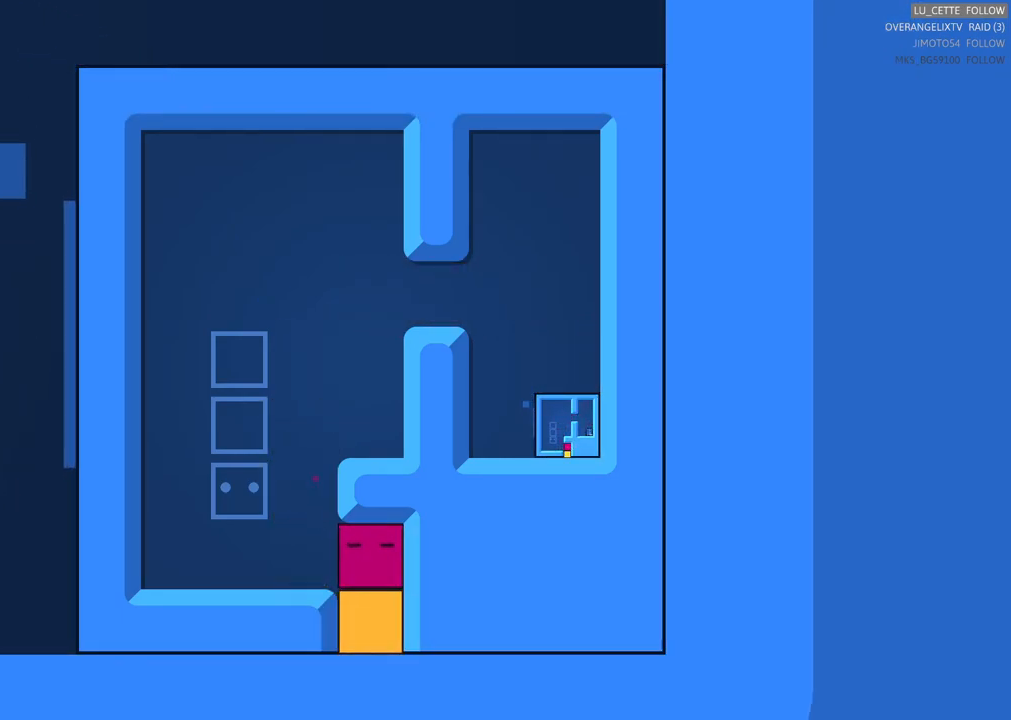
{"buttons": [], "left_stick": "center", "right_stick": "center", "events": [[150, "left_stick", "center"], [233, "left_stick", "left"], [467, "left_stick", "center"]]}
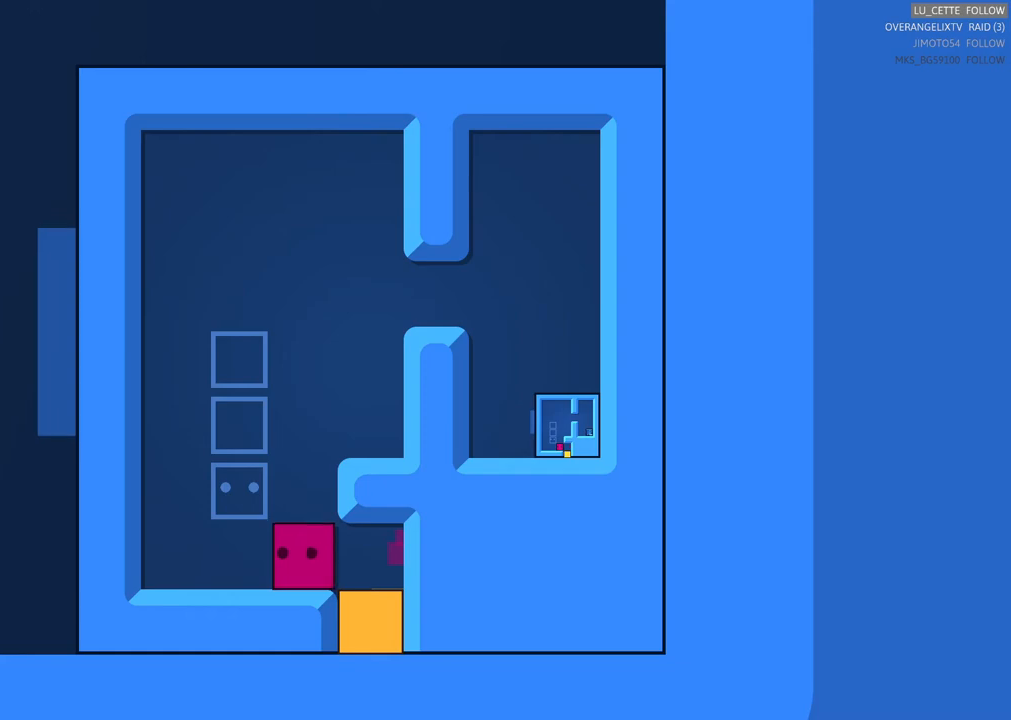
{"buttons": [], "left_stick": "center", "right_stick": "center", "events": [[100, "left_stick", "right"], [267, "left_stick", "center"]]}
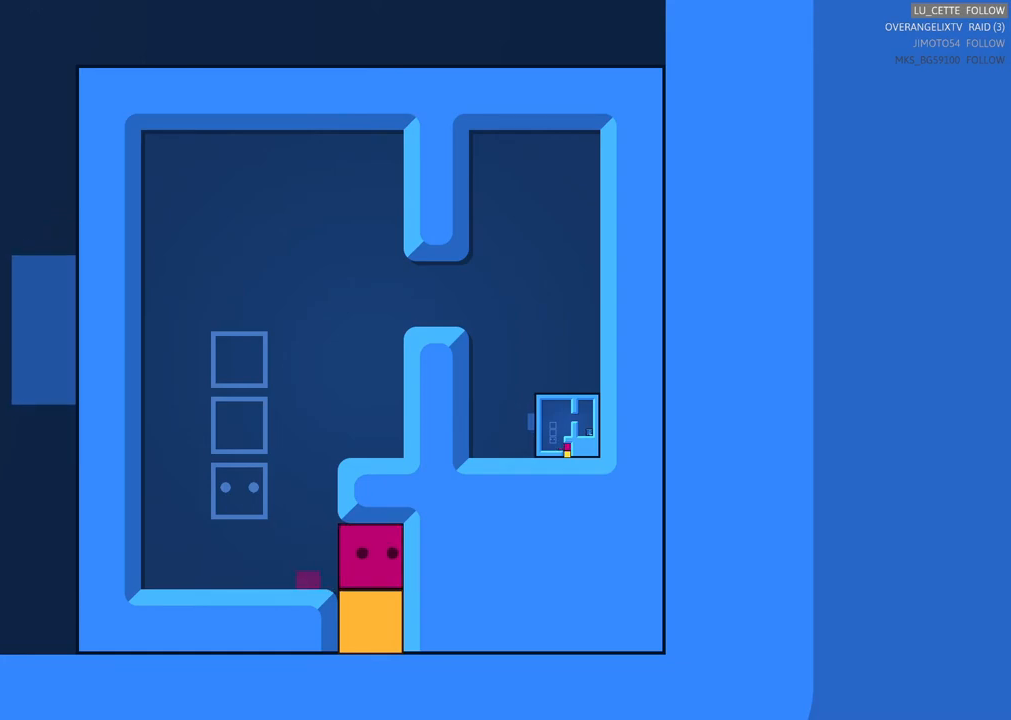
{"buttons": ["X"], "left_stick": "center", "right_stick": "center", "events": [[367, "X", "down"]]}
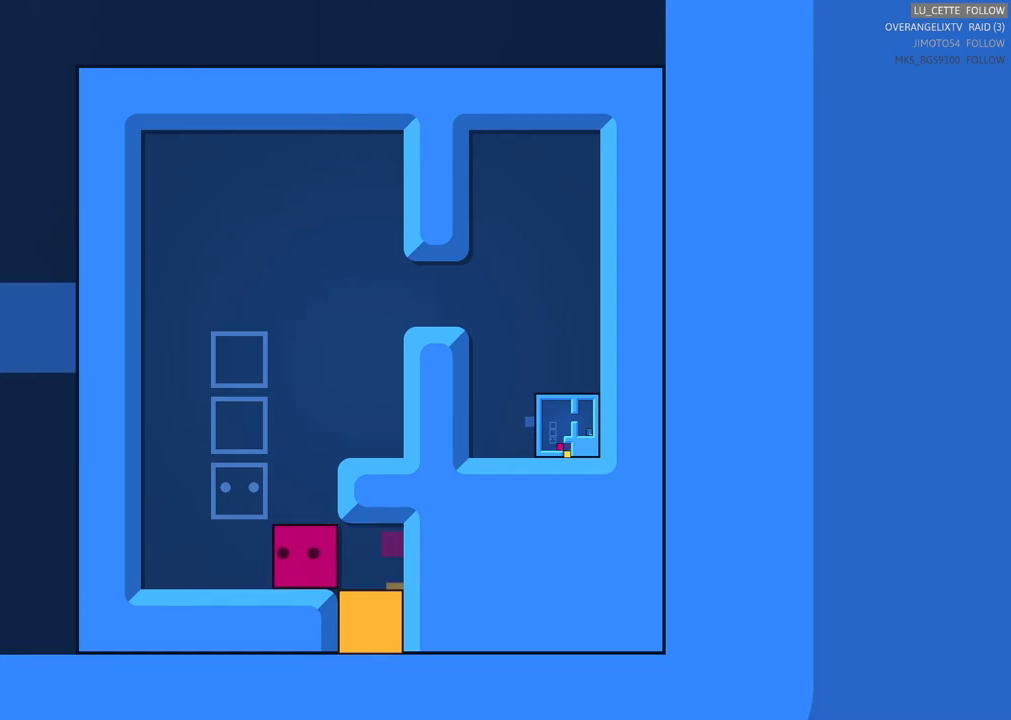
{"buttons": ["X"], "left_stick": "center", "right_stick": "center", "events": []}
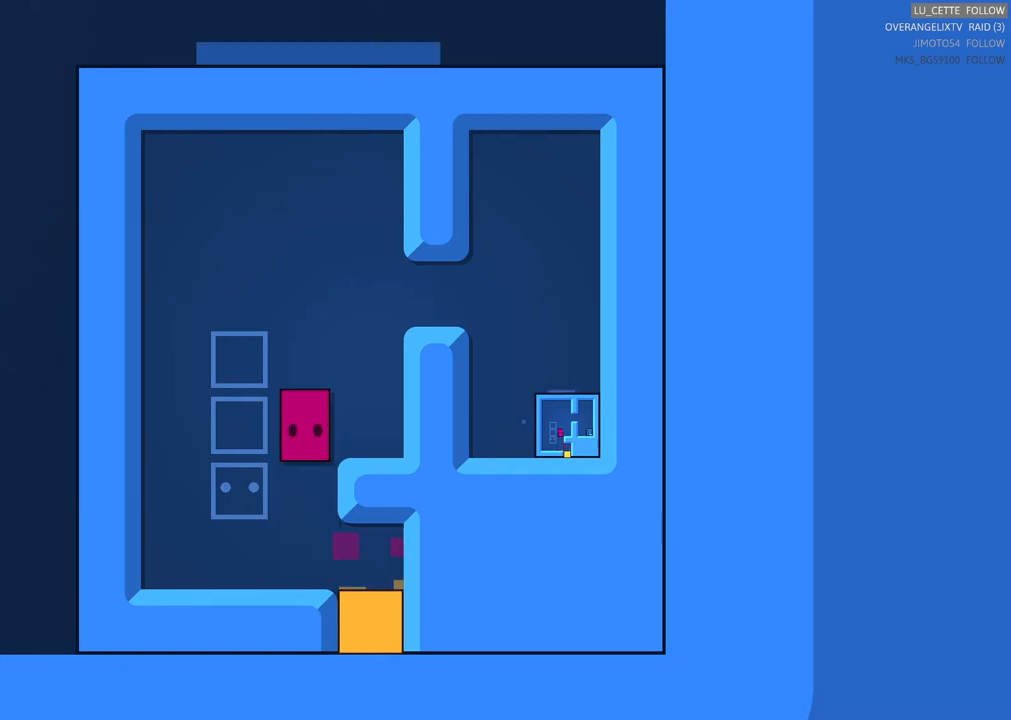
{"buttons": ["X"], "left_stick": "center", "right_stick": "center", "events": []}
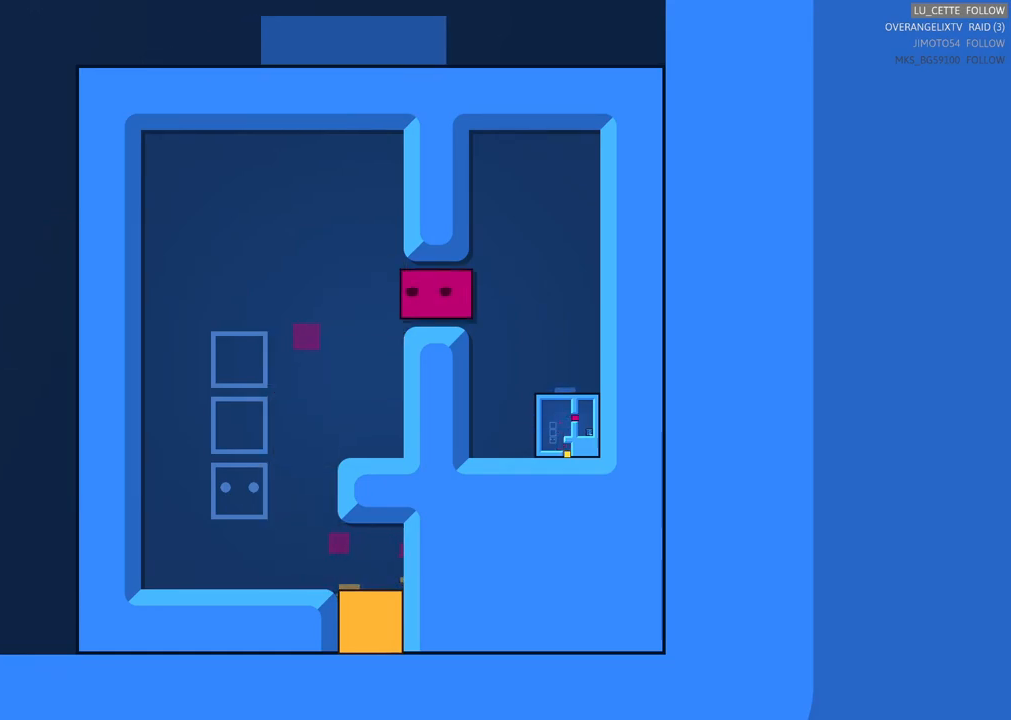
{"buttons": ["X"], "left_stick": "center", "right_stick": "center", "events": []}
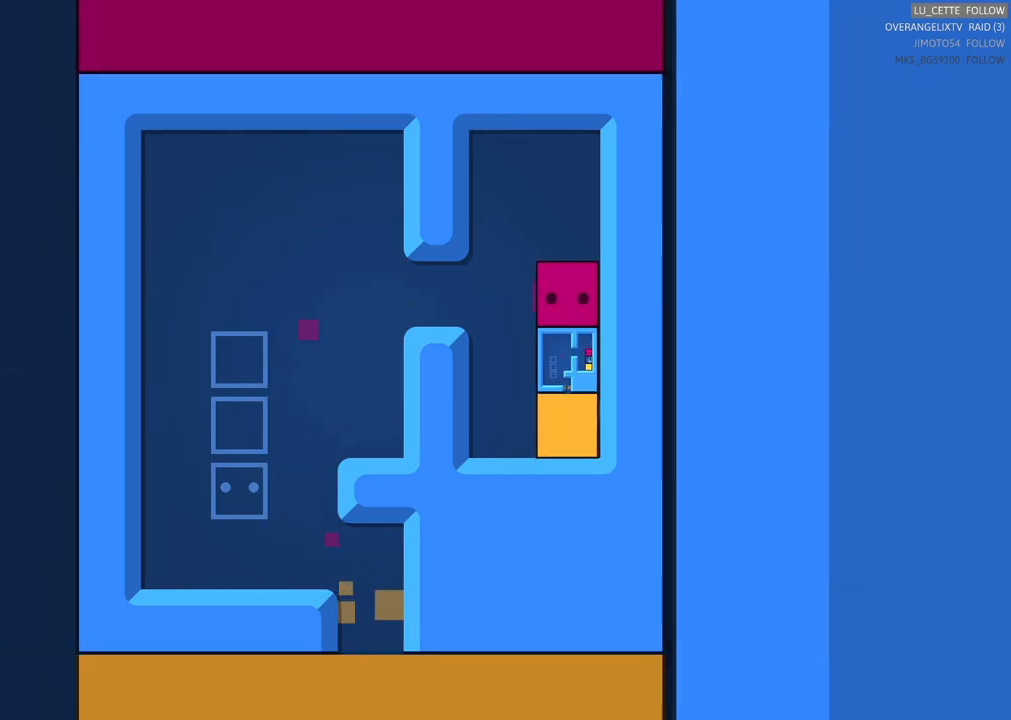
{"buttons": [], "left_stick": "center", "right_stick": "center", "events": [[150, "X", "up"]]}
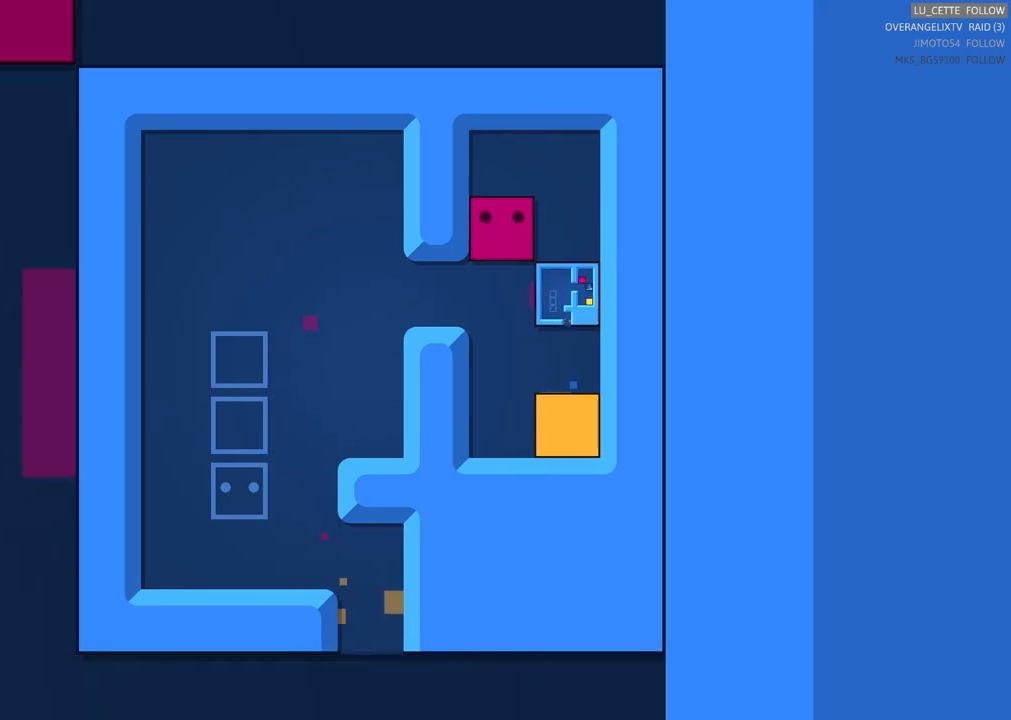
{"buttons": [], "left_stick": "center", "right_stick": "center", "events": []}
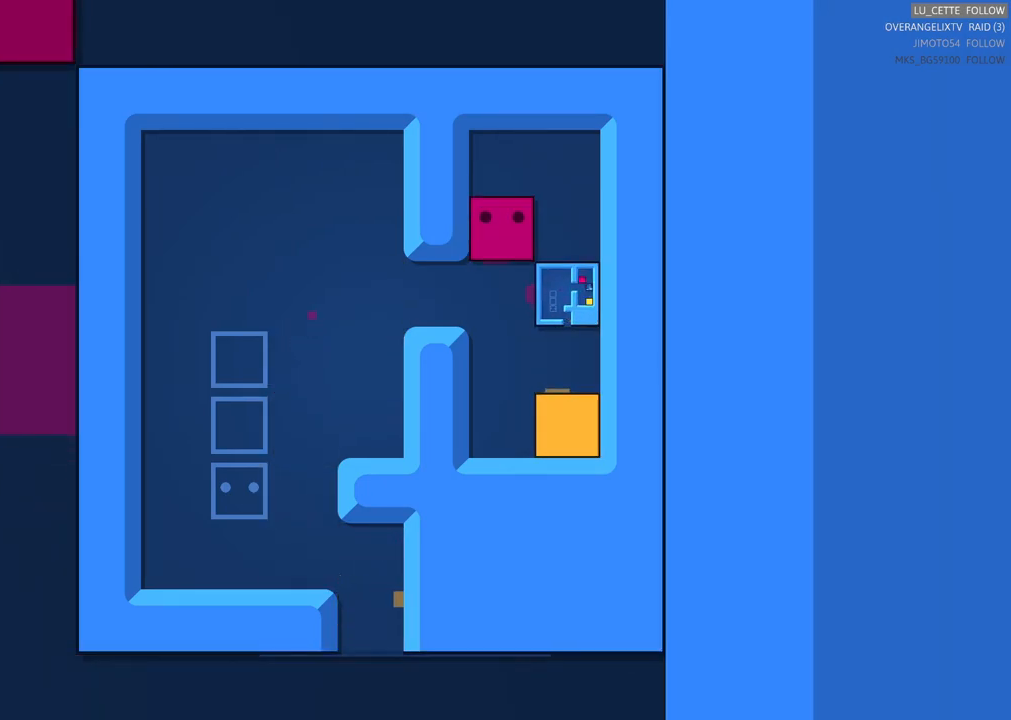
{"buttons": ["X"], "left_stick": "center", "right_stick": "center", "events": [[300, "X", "down"]]}
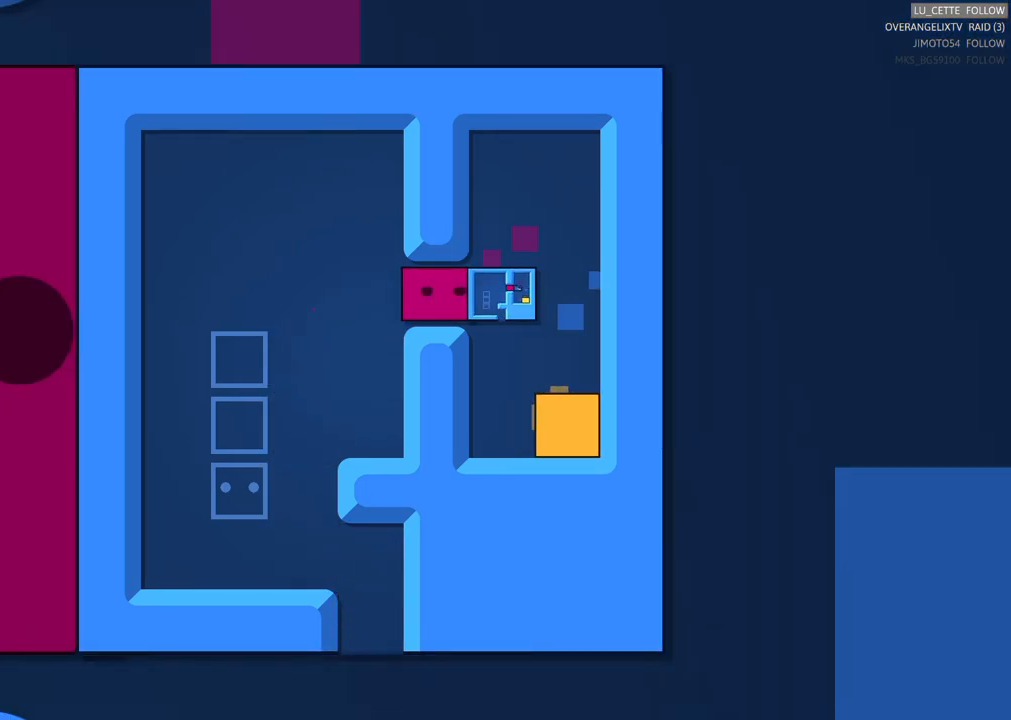
{"buttons": [], "left_stick": "center", "right_stick": "center", "events": [[350, "X", "up"]]}
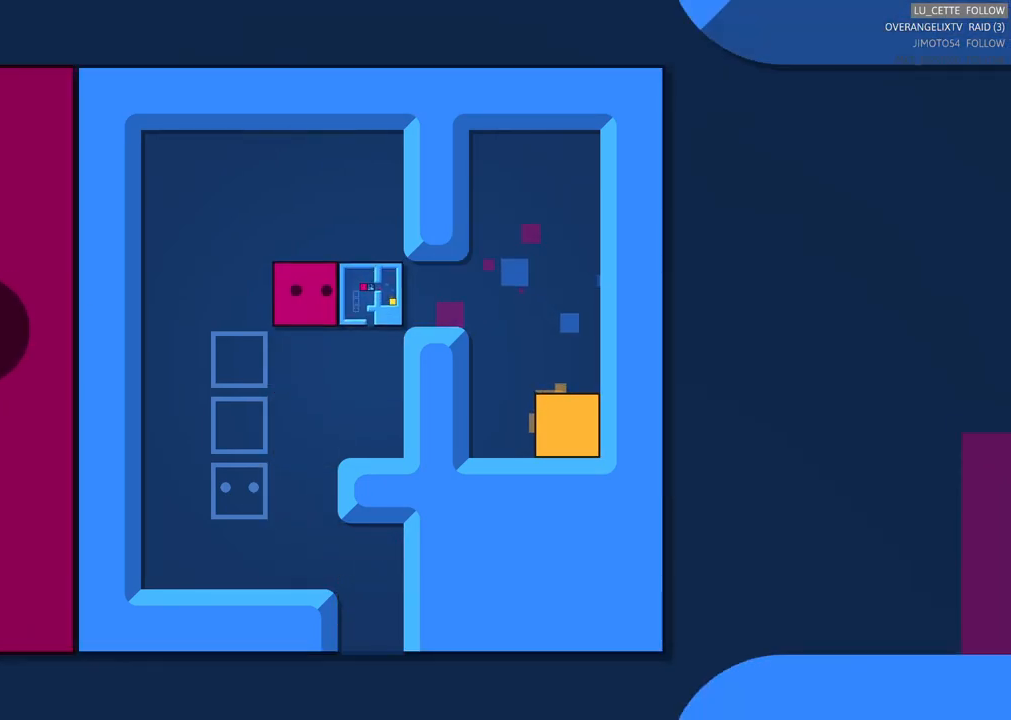
{"buttons": ["X"], "left_stick": "center", "right_stick": "center", "events": [[333, "X", "down"]]}
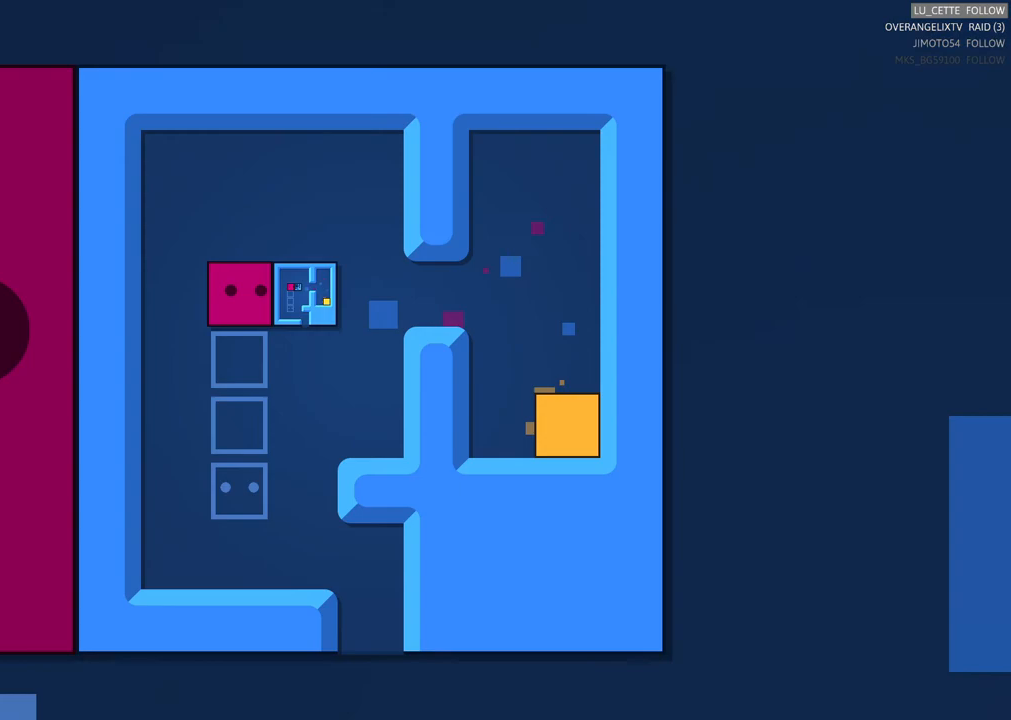
{"buttons": [], "left_stick": "center", "right_stick": "center", "events": [[33, "X", "up"]]}
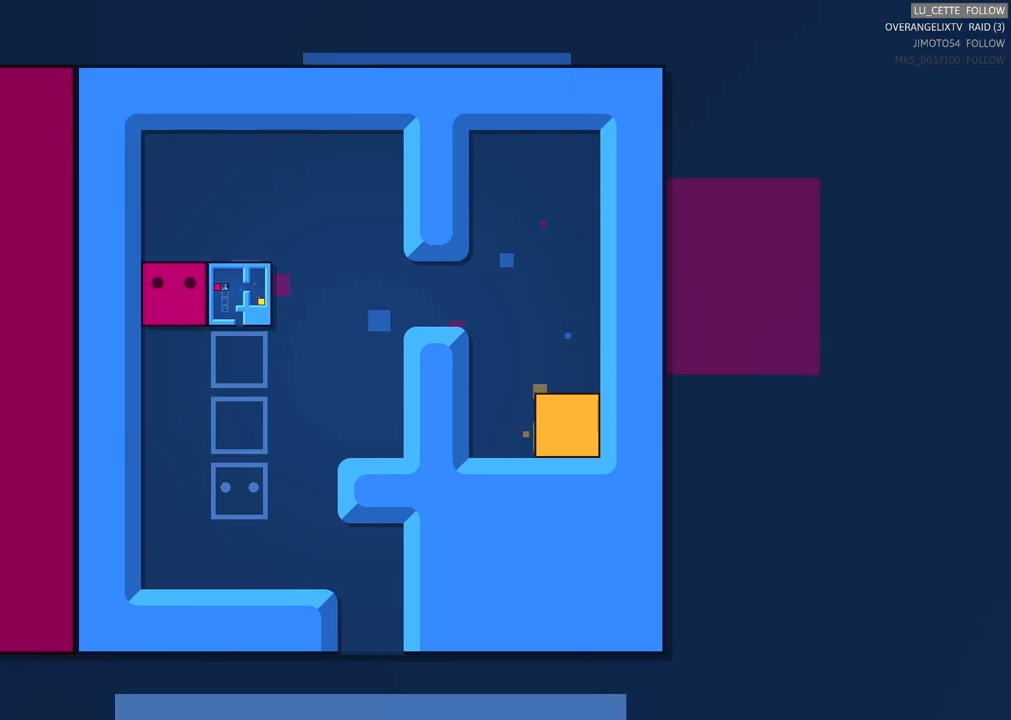
{"buttons": [], "left_stick": "center", "right_stick": "center", "events": []}
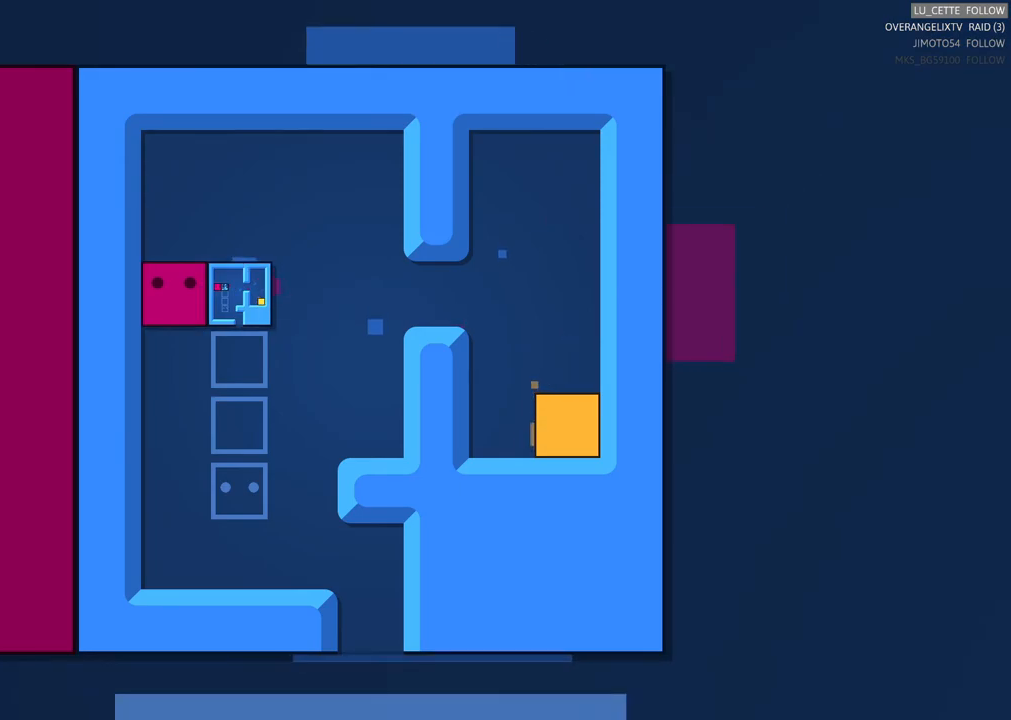
{"buttons": [], "left_stick": "center", "right_stick": "center", "events": [[67, "left_stick", "up"], [250, "left_stick", "center"], [350, "left_stick", "right"], [500, "left_stick", "center"]]}
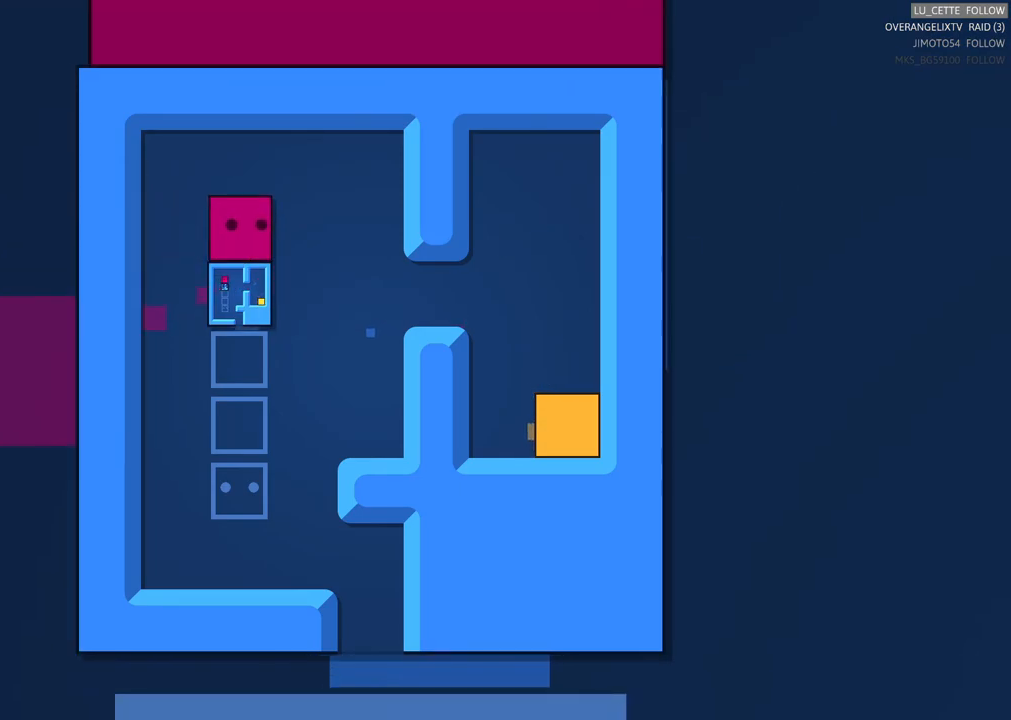
{"buttons": [], "left_stick": "center", "right_stick": "center", "events": []}
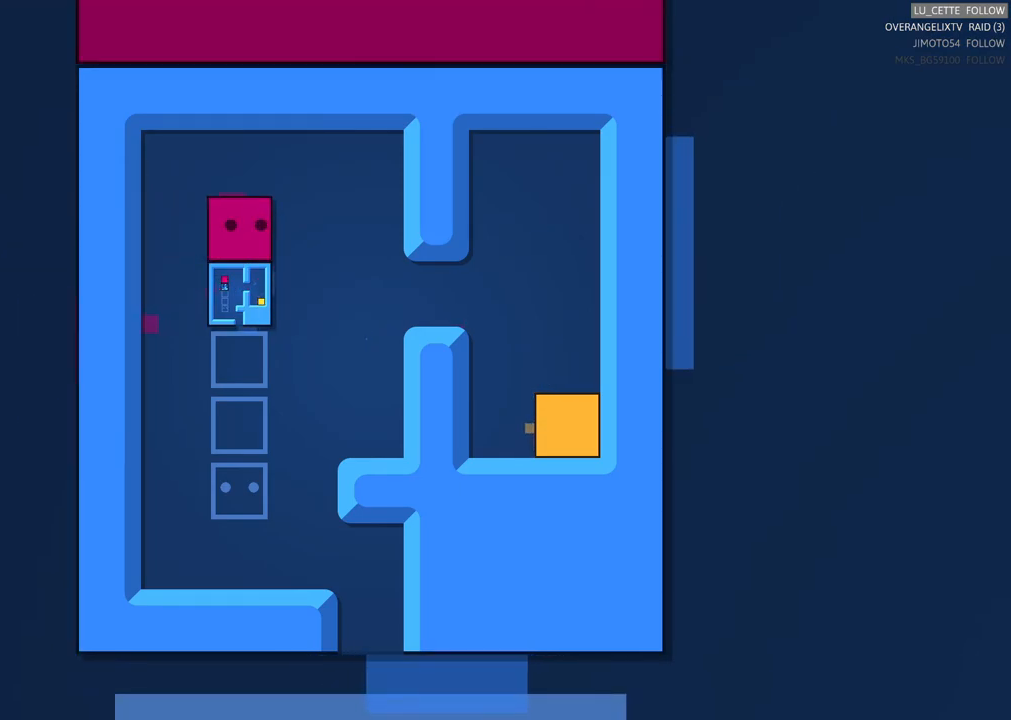
{"buttons": ["X"], "left_stick": "center", "right_stick": "center", "events": [[33, "X", "down"]]}
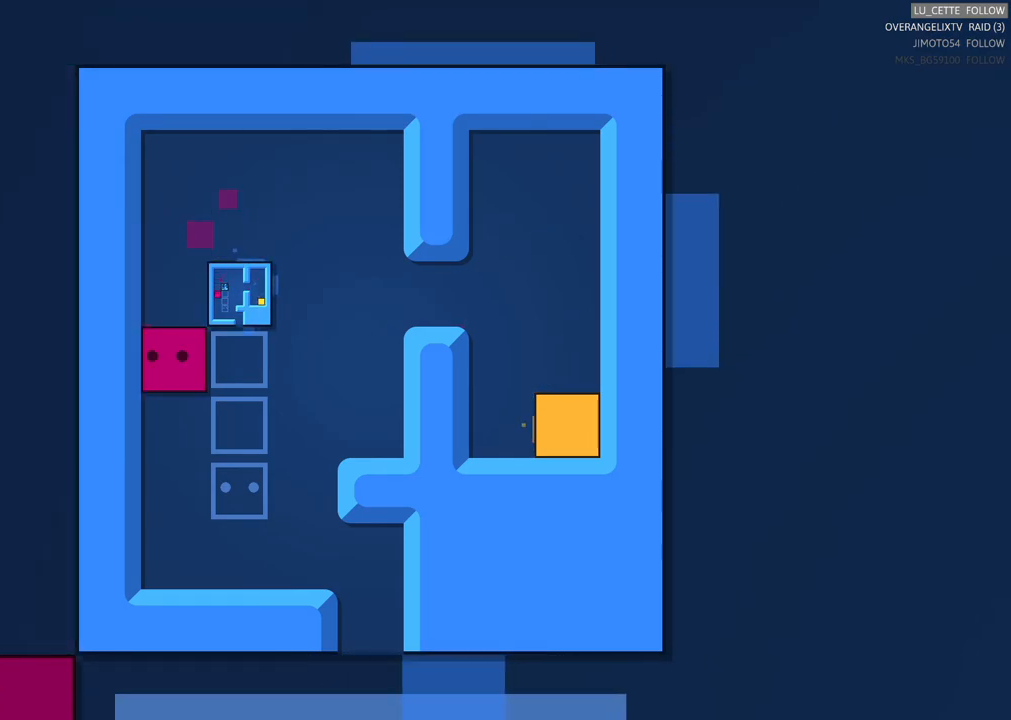
{"buttons": ["X"], "left_stick": "center", "right_stick": "center", "events": []}
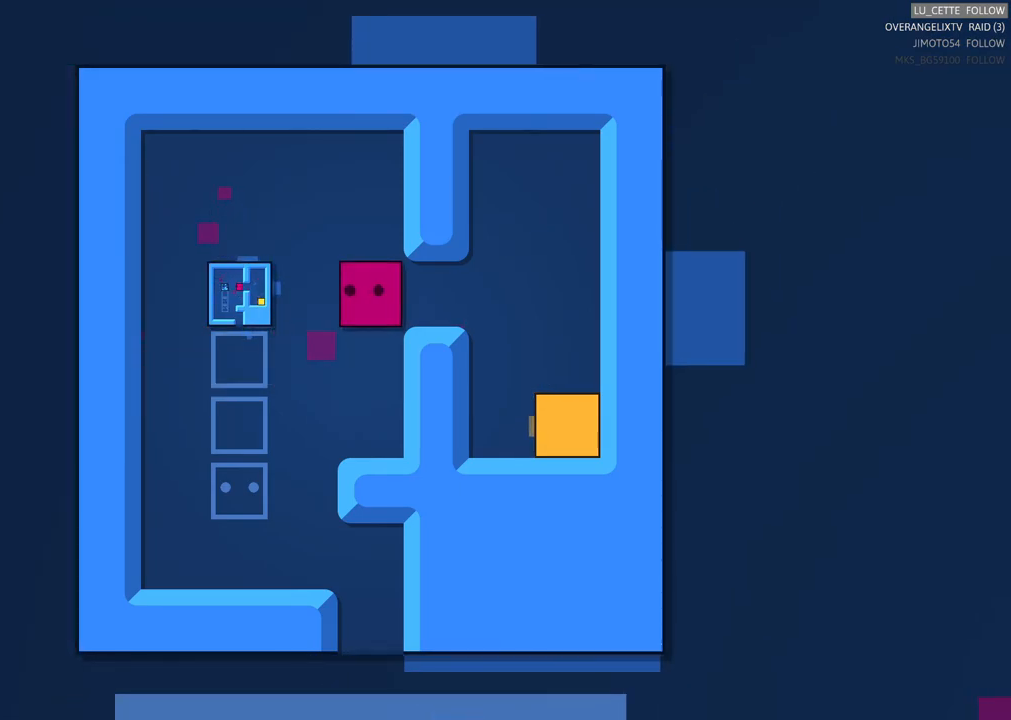
{"buttons": ["X"], "left_stick": "center", "right_stick": "center", "events": []}
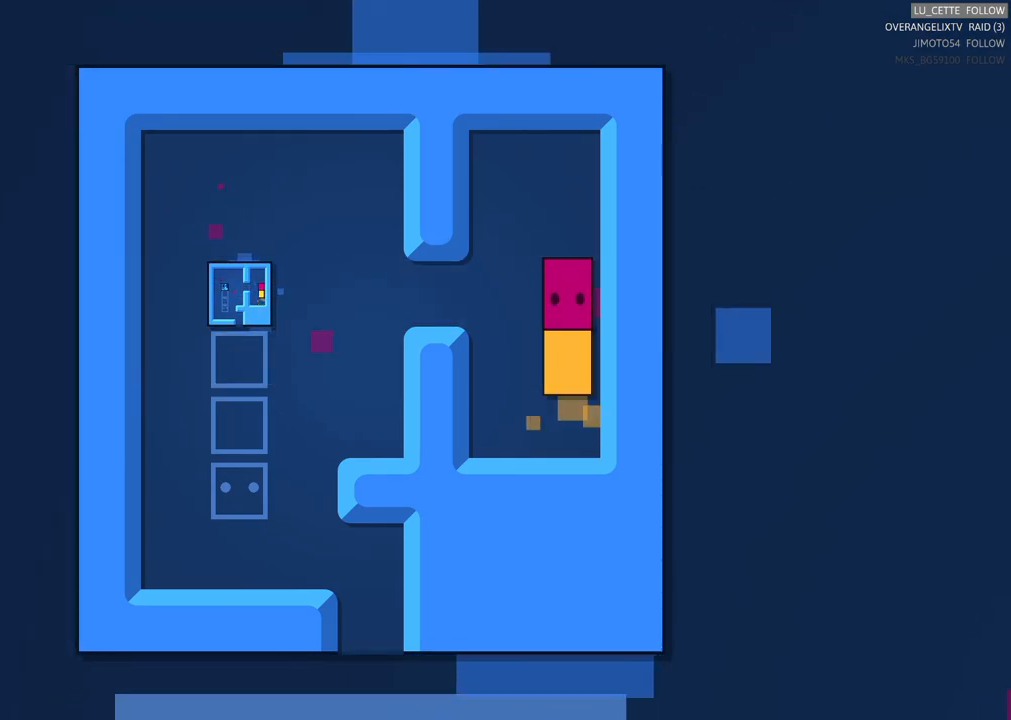
{"buttons": ["X"], "left_stick": "center", "right_stick": "center", "events": []}
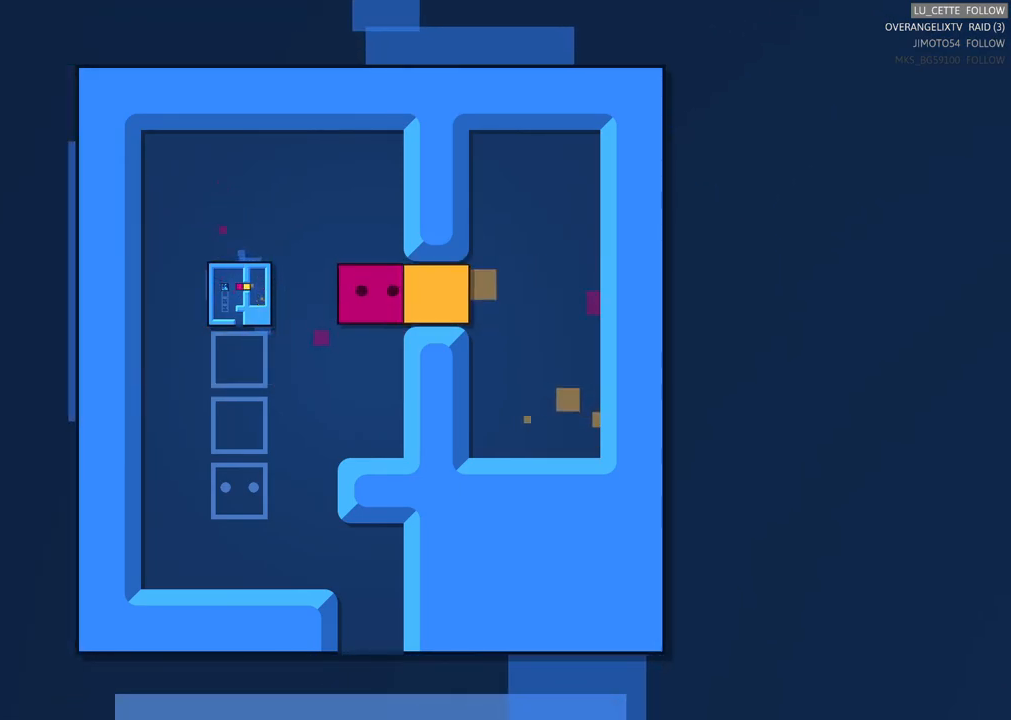
{"buttons": [], "left_stick": "center", "right_stick": "center", "events": [[433, "X", "up"]]}
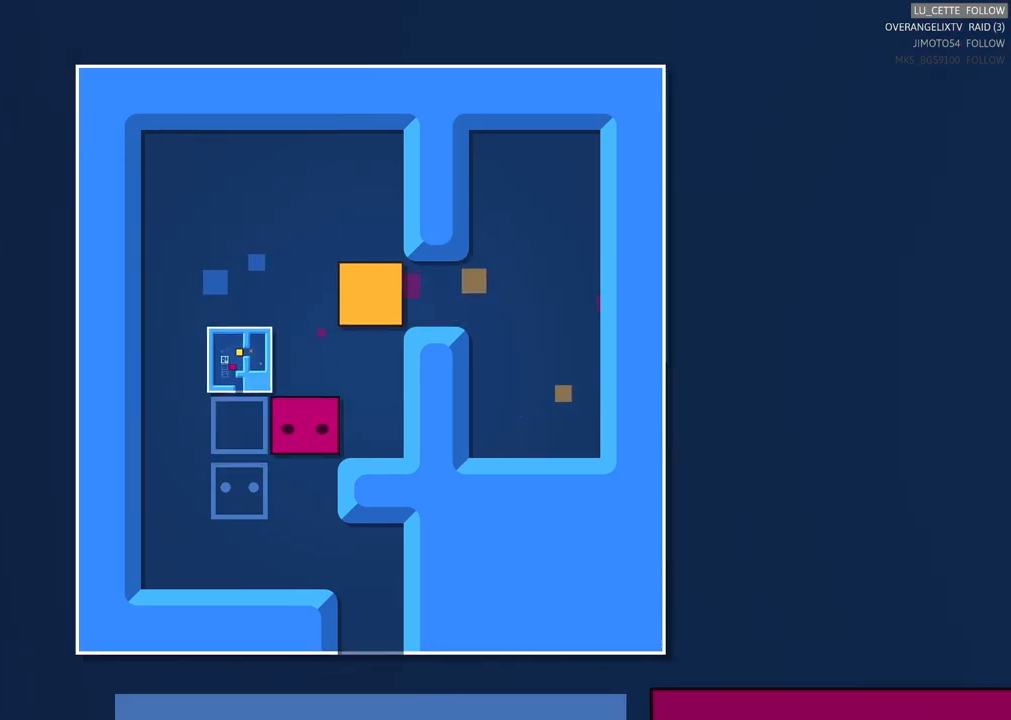
{"buttons": [], "left_stick": "center", "right_stick": "center", "events": []}
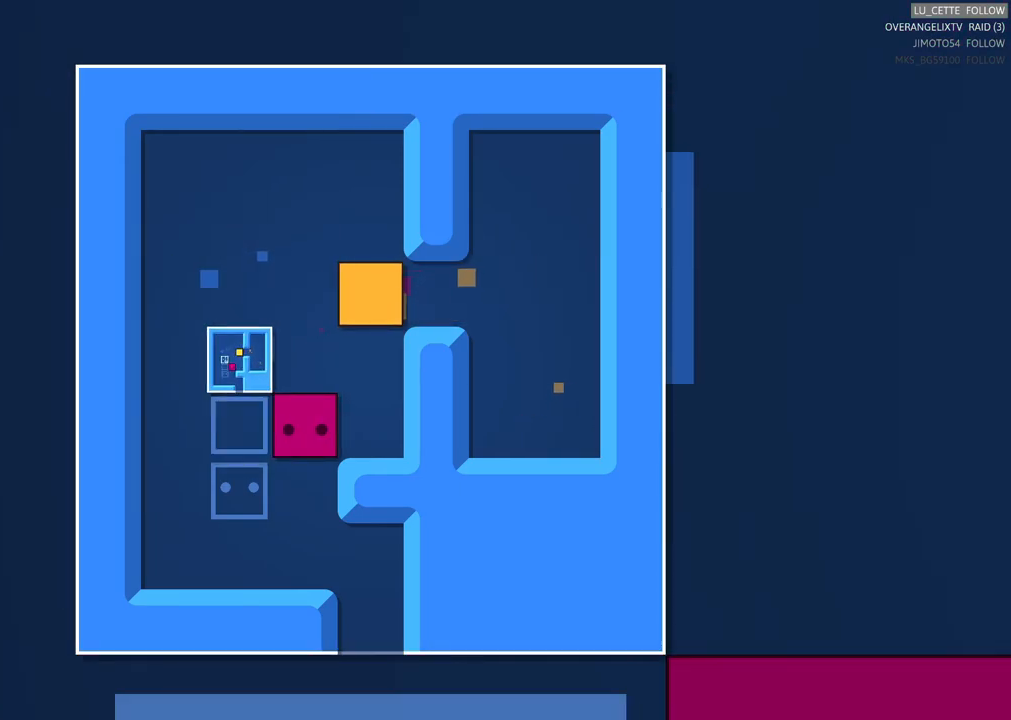
{"buttons": [], "left_stick": "center", "right_stick": "center", "events": []}
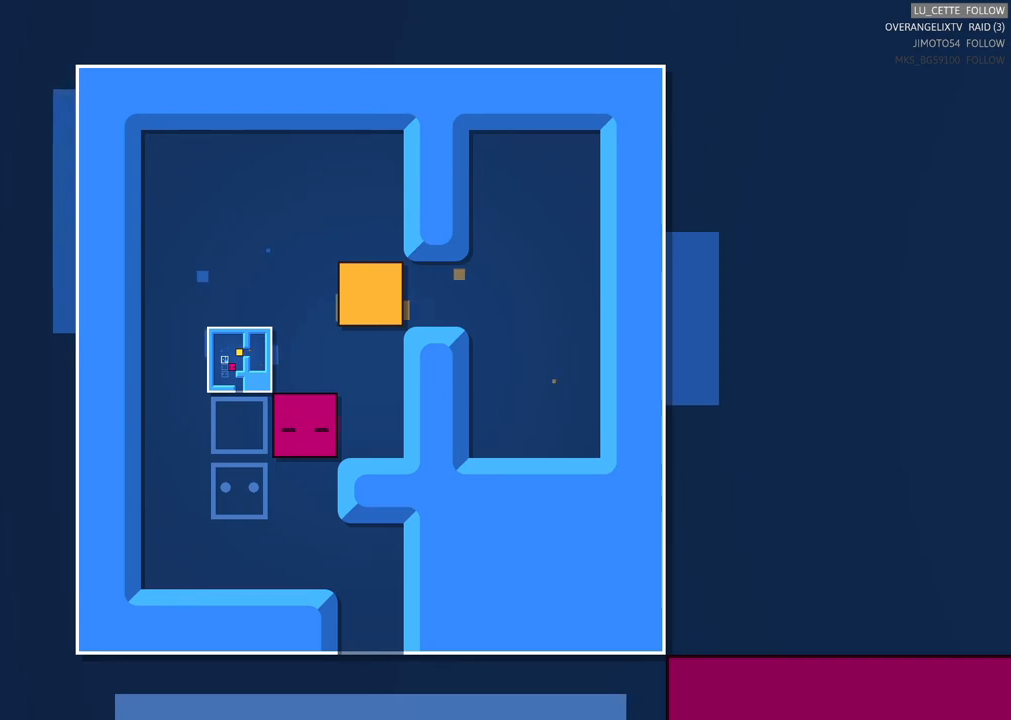
{"buttons": [], "left_stick": "center", "right_stick": "center", "events": []}
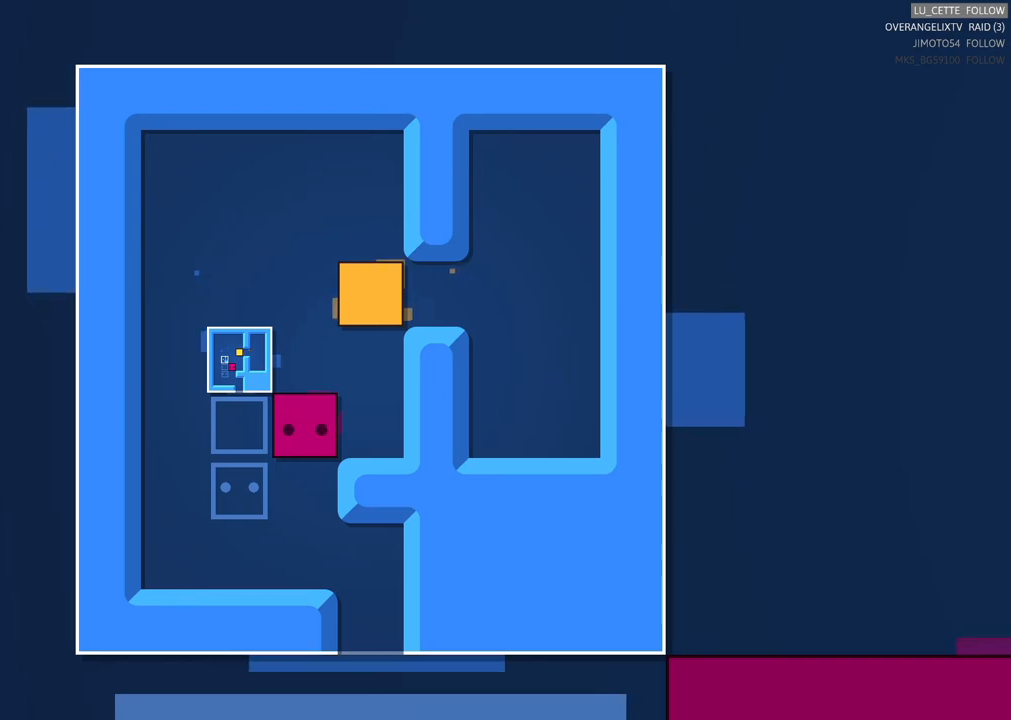
{"buttons": [], "left_stick": "center", "right_stick": "center", "events": []}
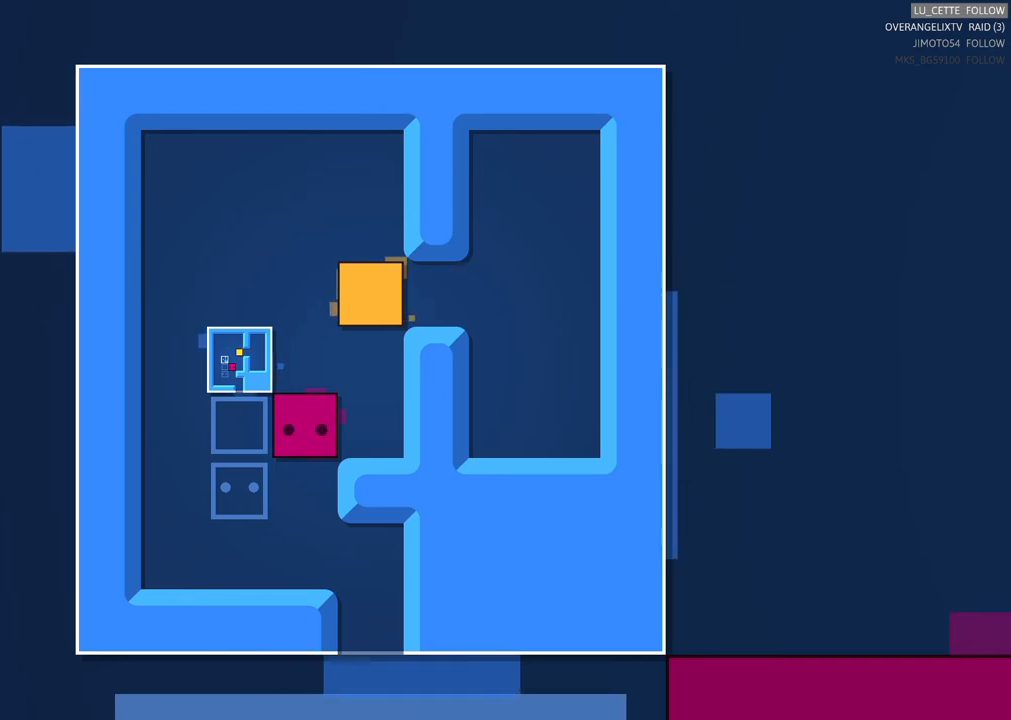
{"buttons": [], "left_stick": "center", "right_stick": "center", "events": []}
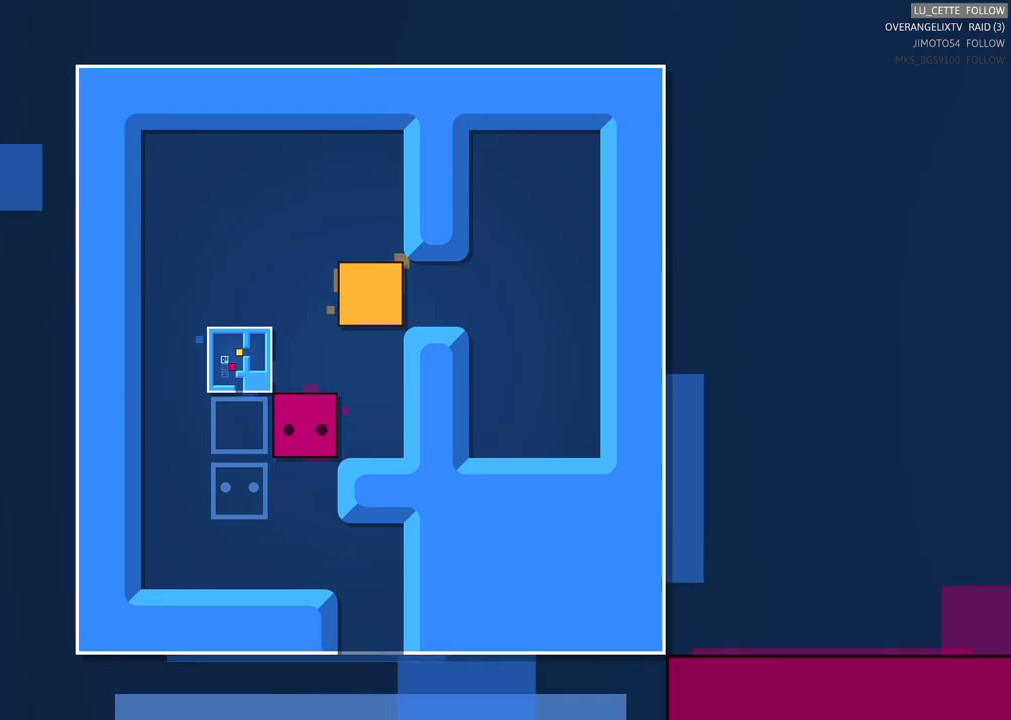
{"buttons": [], "left_stick": "center", "right_stick": "center", "events": []}